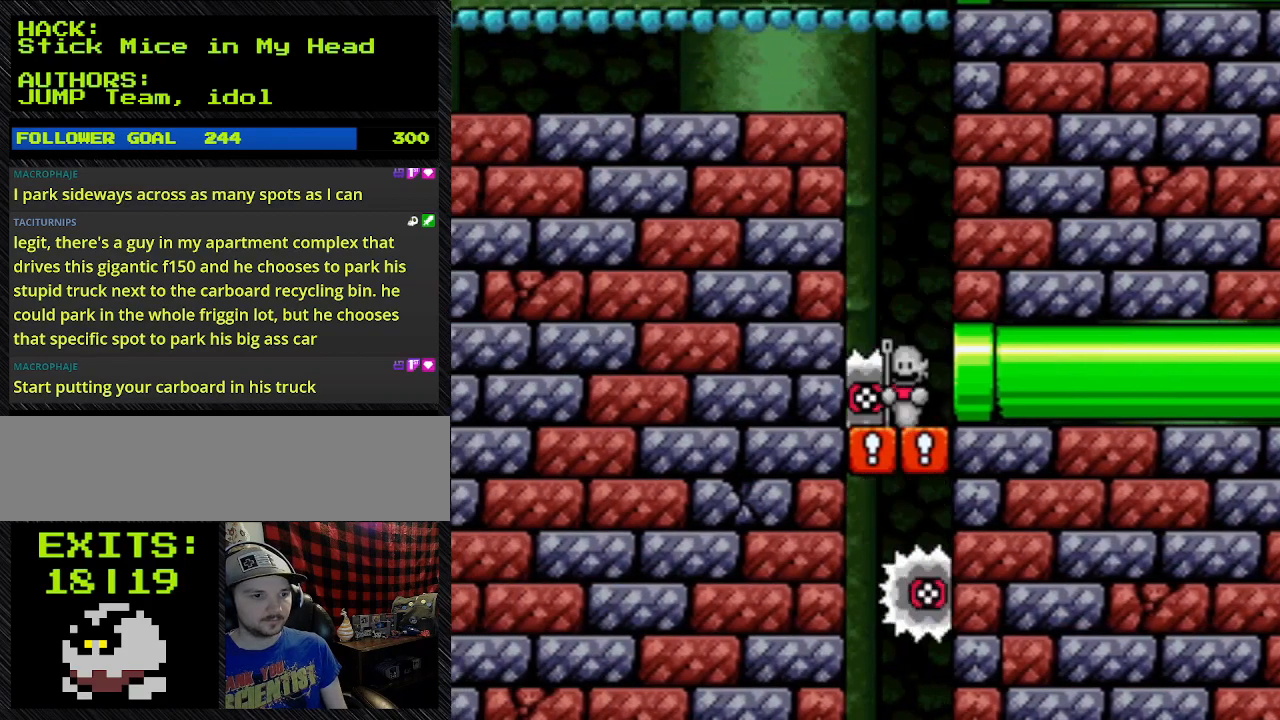
Gameplay with a controller (Nintendo layout); each line is a JSON object with the inputs held at the frame after it. "events" lists button and stick changes between this image and that frame as [ms after this image, input, new state], when the widget could be followed in between. Not read: L3 R3.
{"buttons": ["Y", "DPAD_DOWN"], "events": [[267, "Y", "down"]]}
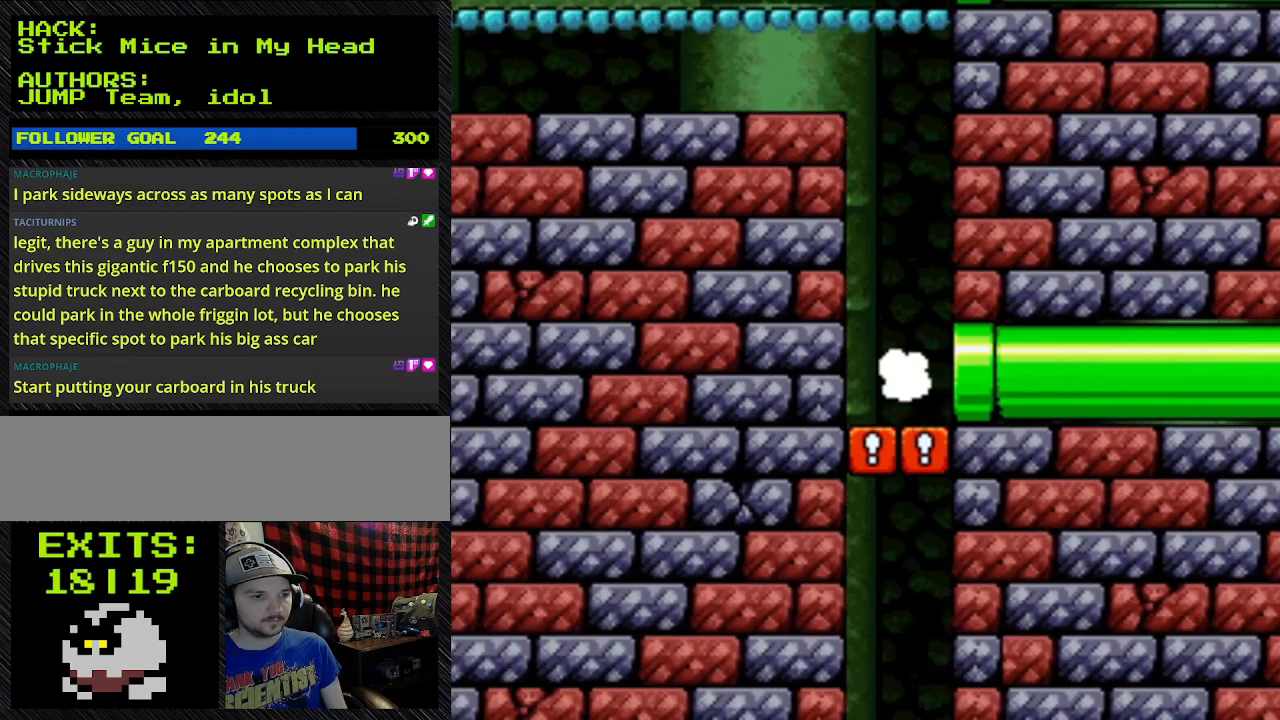
{"buttons": ["Y", "DPAD_LEFT"], "events": [[133, "DPAD_DOWN", "up"], [300, "DPAD_LEFT", "down"]]}
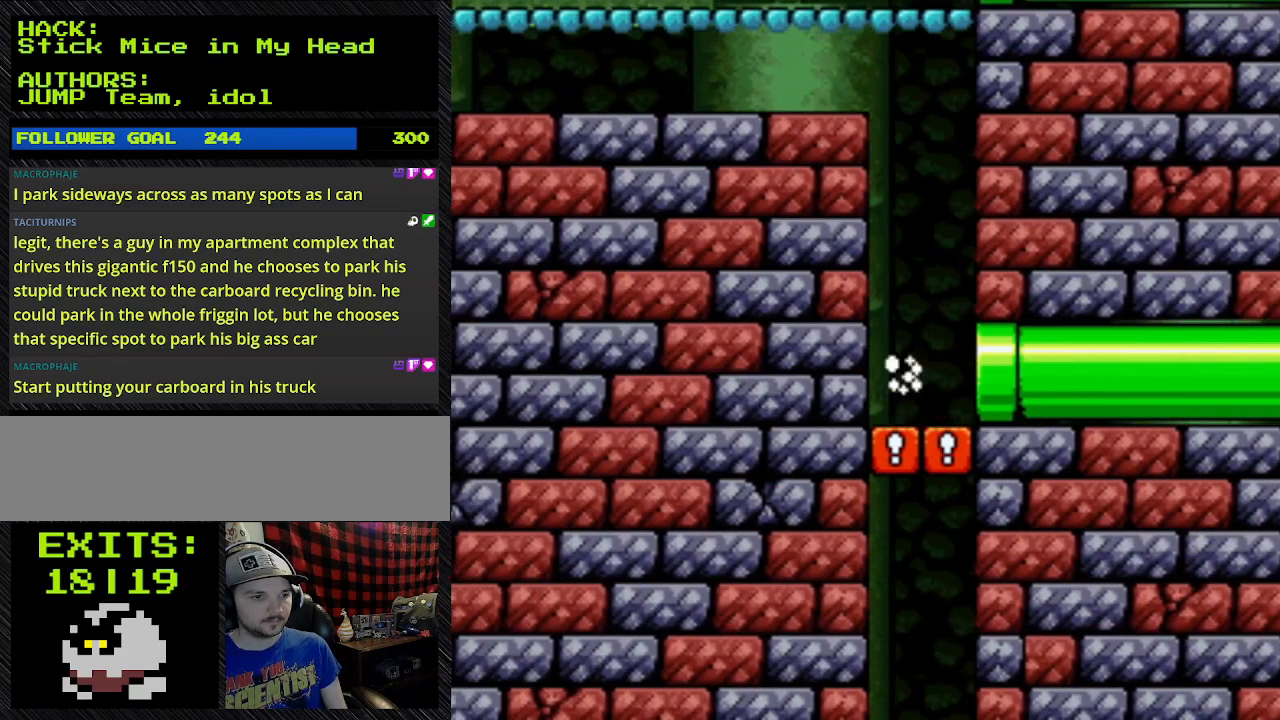
{"buttons": ["Y", "DPAD_LEFT"], "events": [[167, "L1", "down"], [433, "L1", "up"]]}
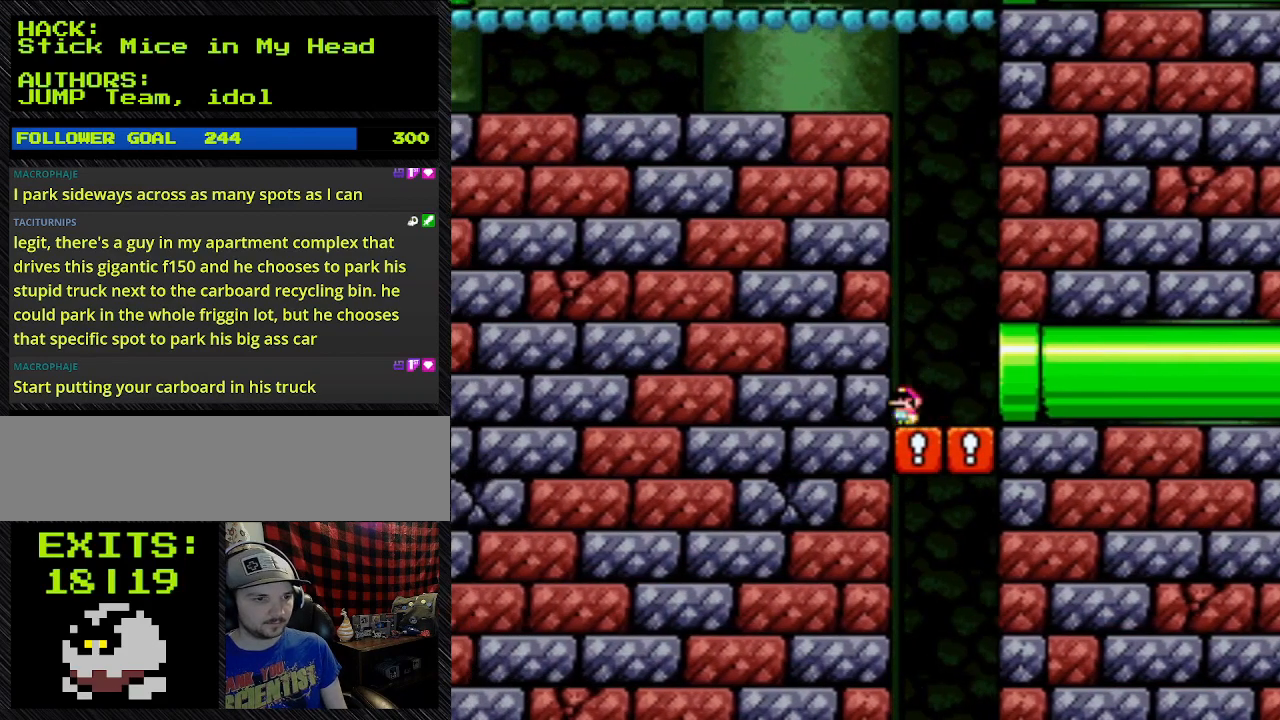
{"buttons": ["B", "Y", "DPAD_LEFT"], "events": [[300, "B", "down"]]}
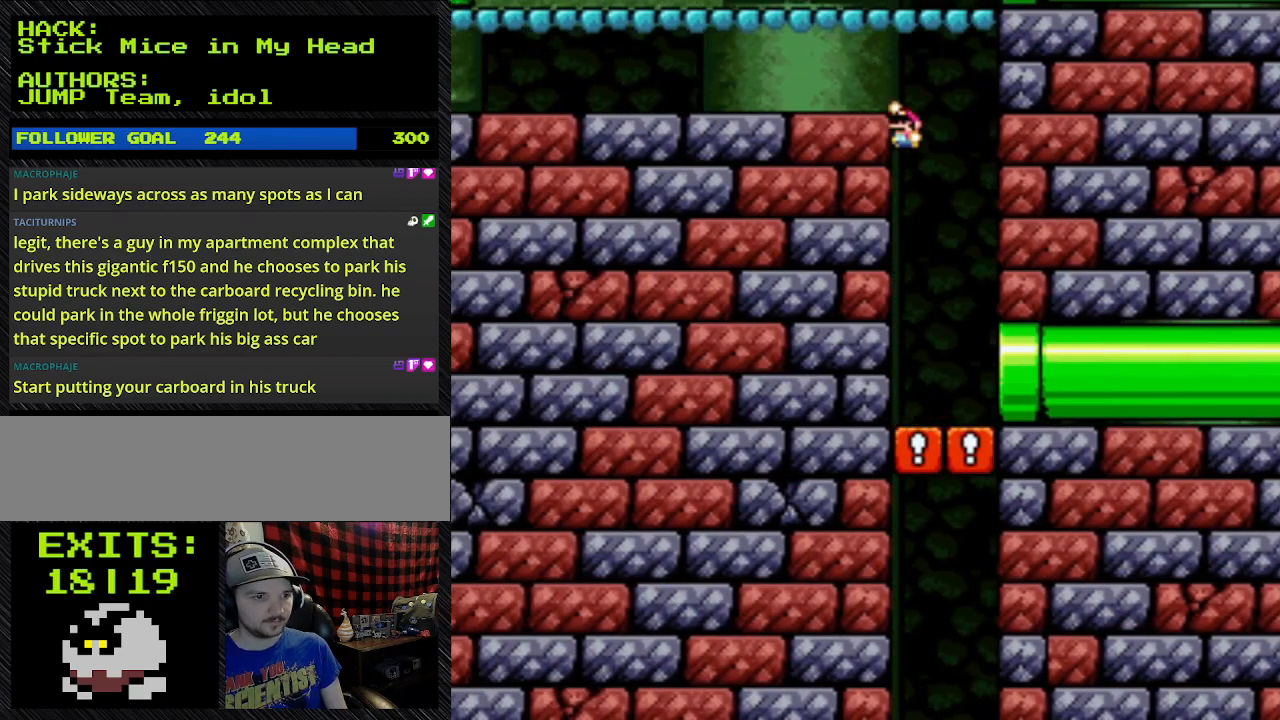
{"buttons": ["B", "Y", "DPAD_LEFT"], "events": []}
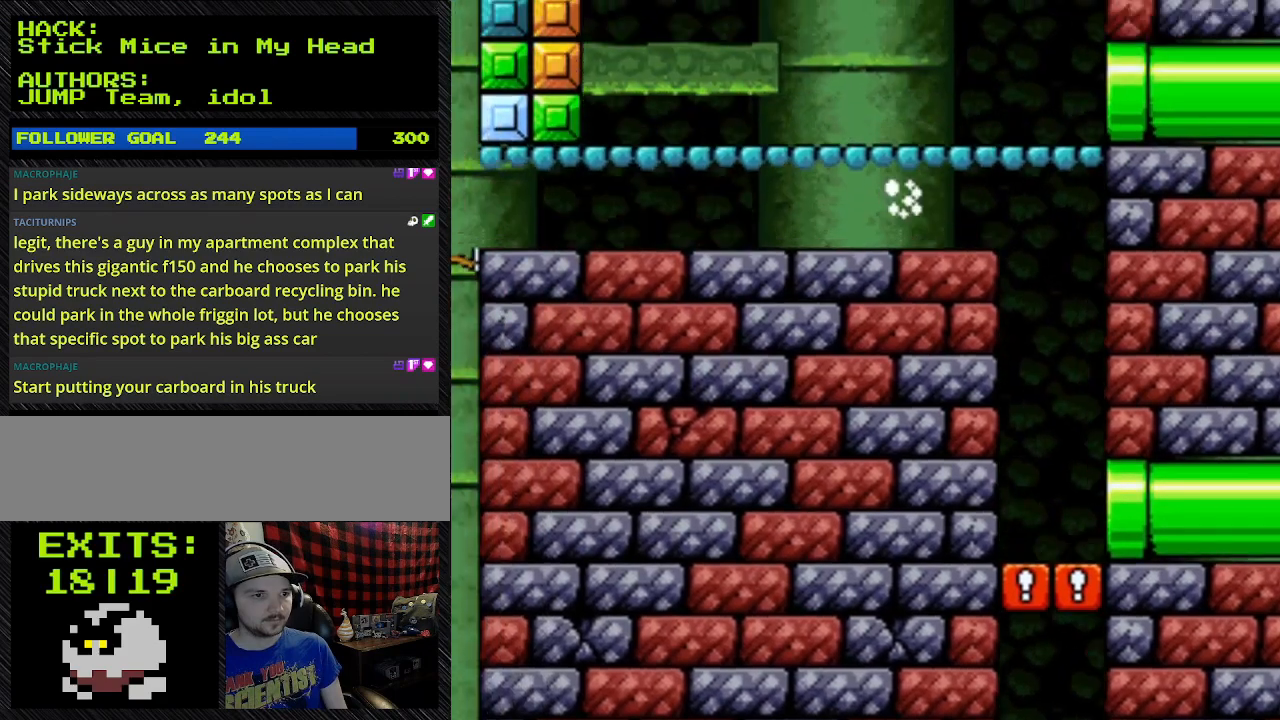
{"buttons": ["Y", "DPAD_LEFT"], "events": [[300, "B", "up"], [300, "L1", "down"], [500, "L1", "up"]]}
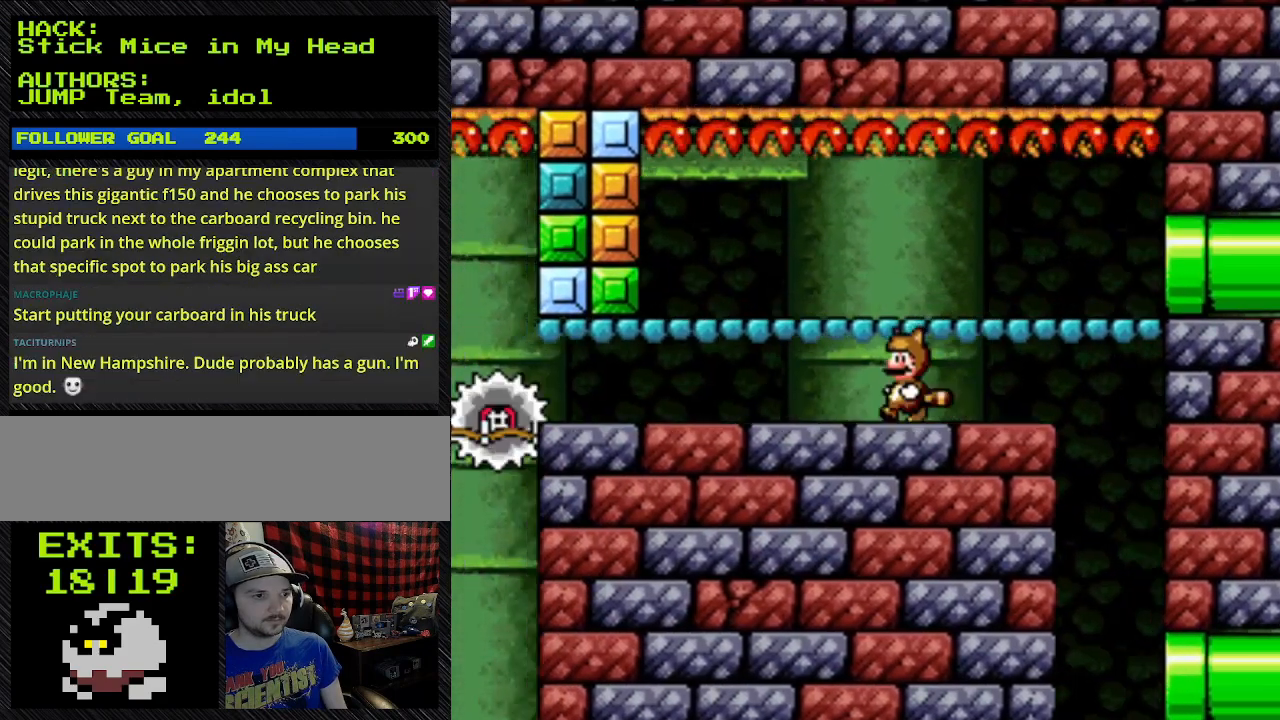
{"buttons": ["Y", "DPAD_LEFT"], "events": []}
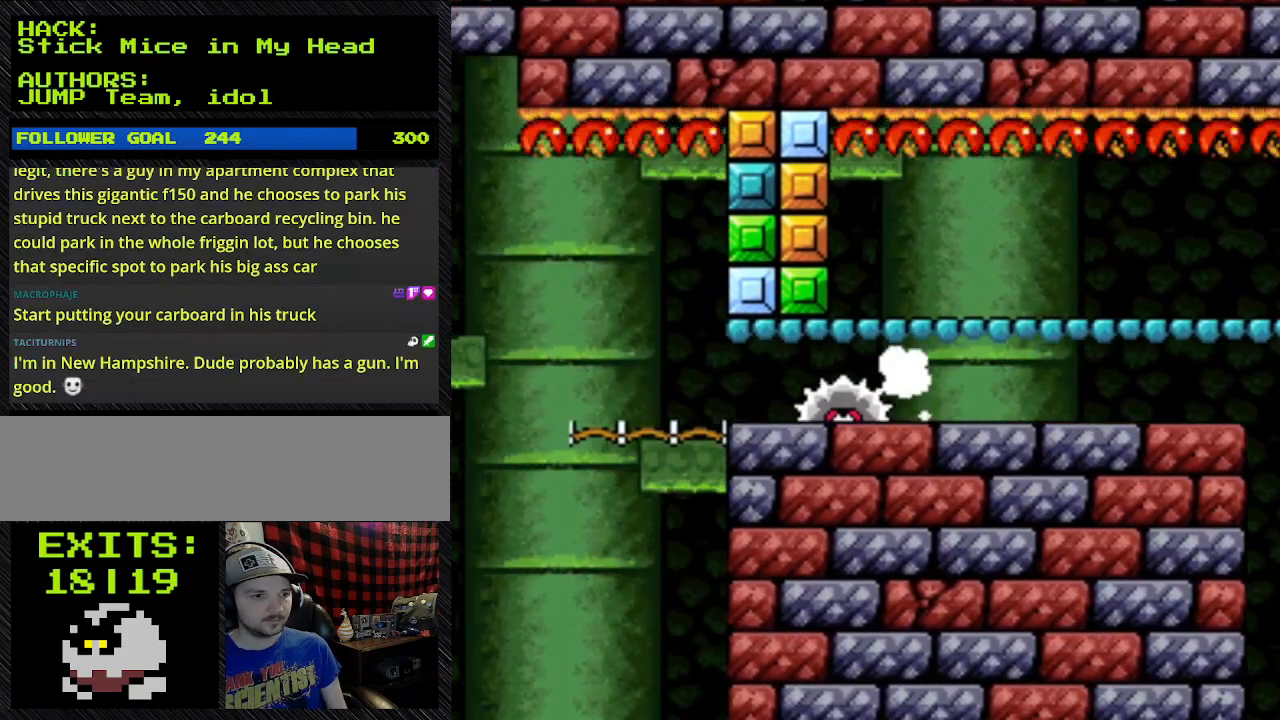
{"buttons": ["Y", "DPAD_DOWN"], "events": [[300, "DPAD_DOWN", "down"], [300, "DPAD_LEFT", "up"]]}
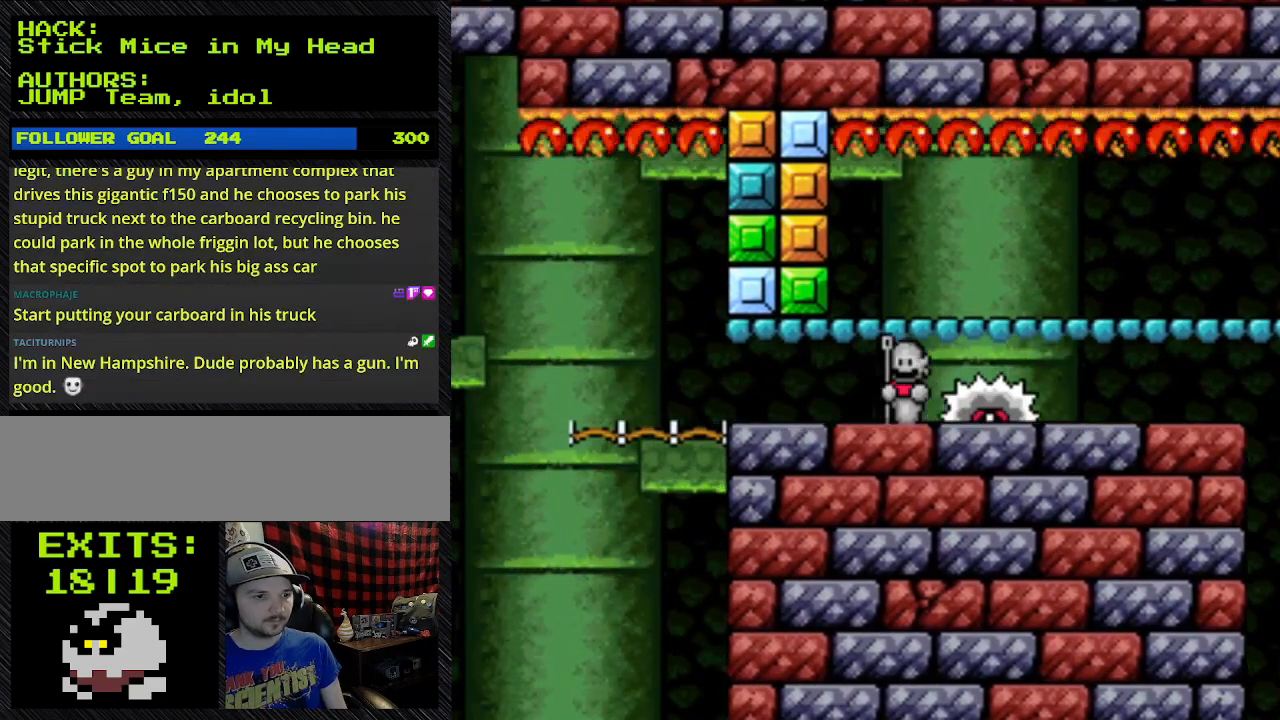
{"buttons": ["Y", "DPAD_LEFT"], "events": [[367, "DPAD_DOWN", "up"], [367, "DPAD_LEFT", "down"]]}
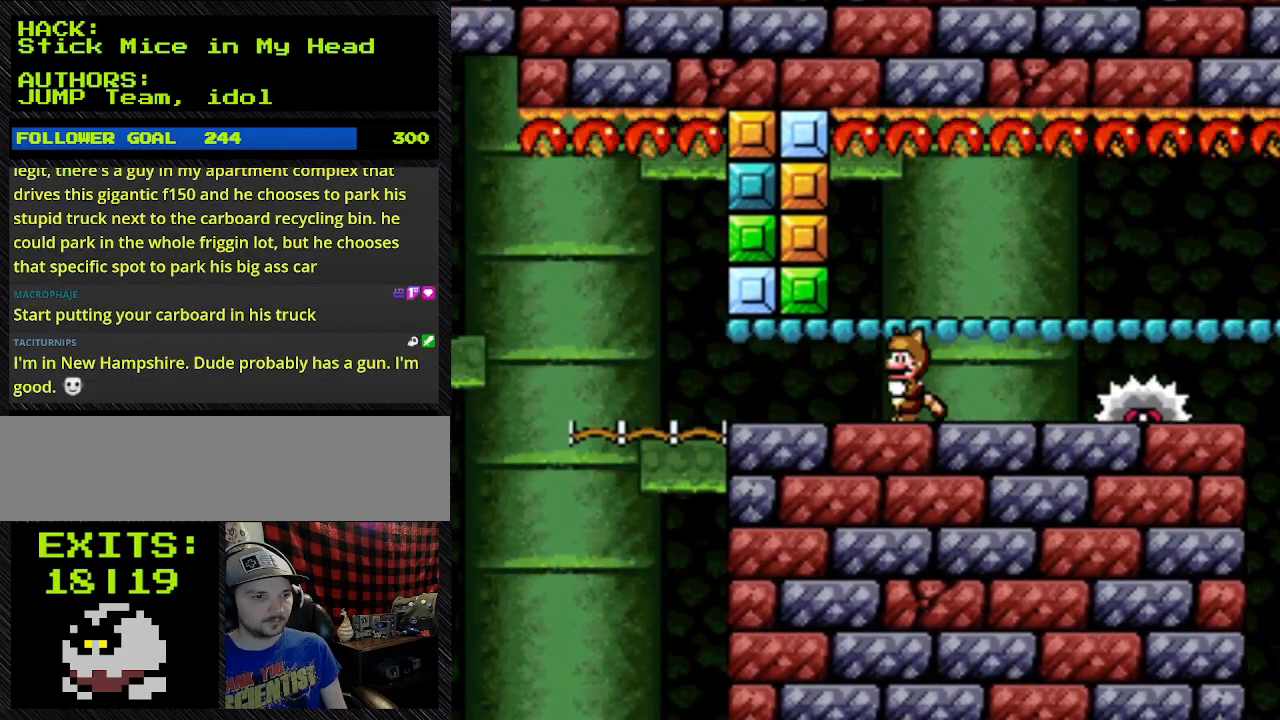
{"buttons": ["Y", "DPAD_LEFT"], "events": []}
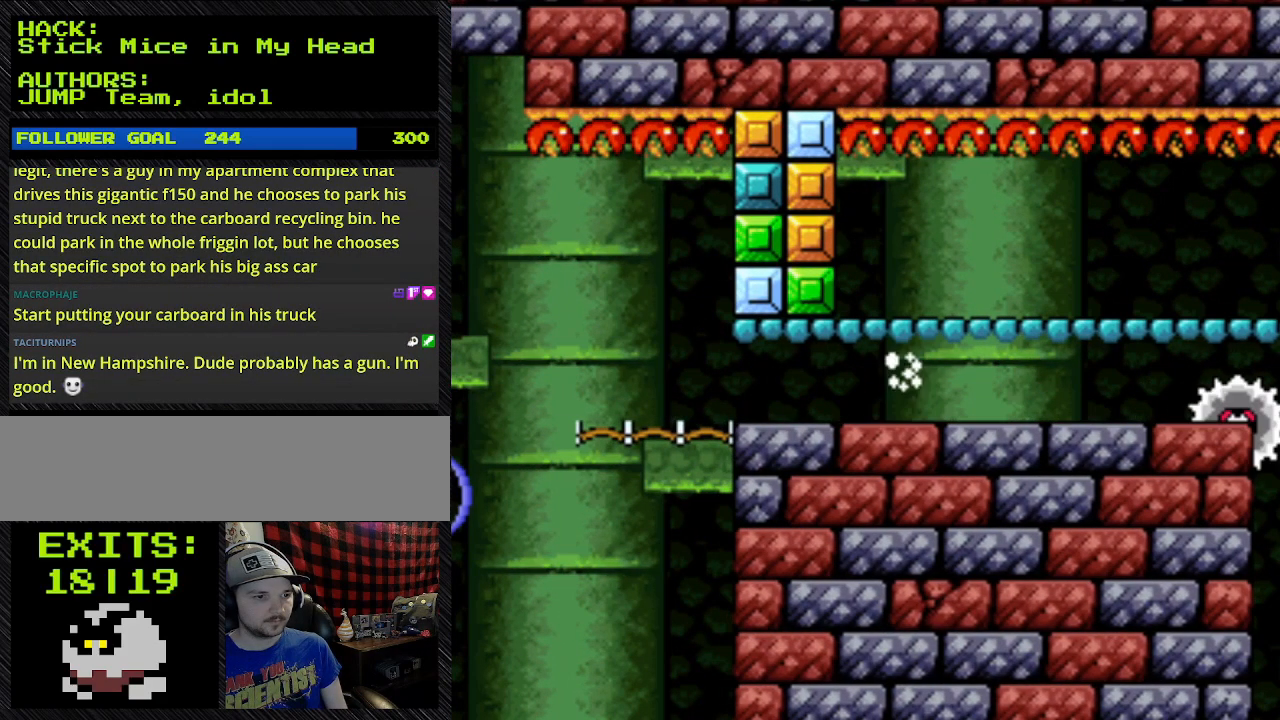
{"buttons": ["Y", "DPAD_LEFT"], "events": []}
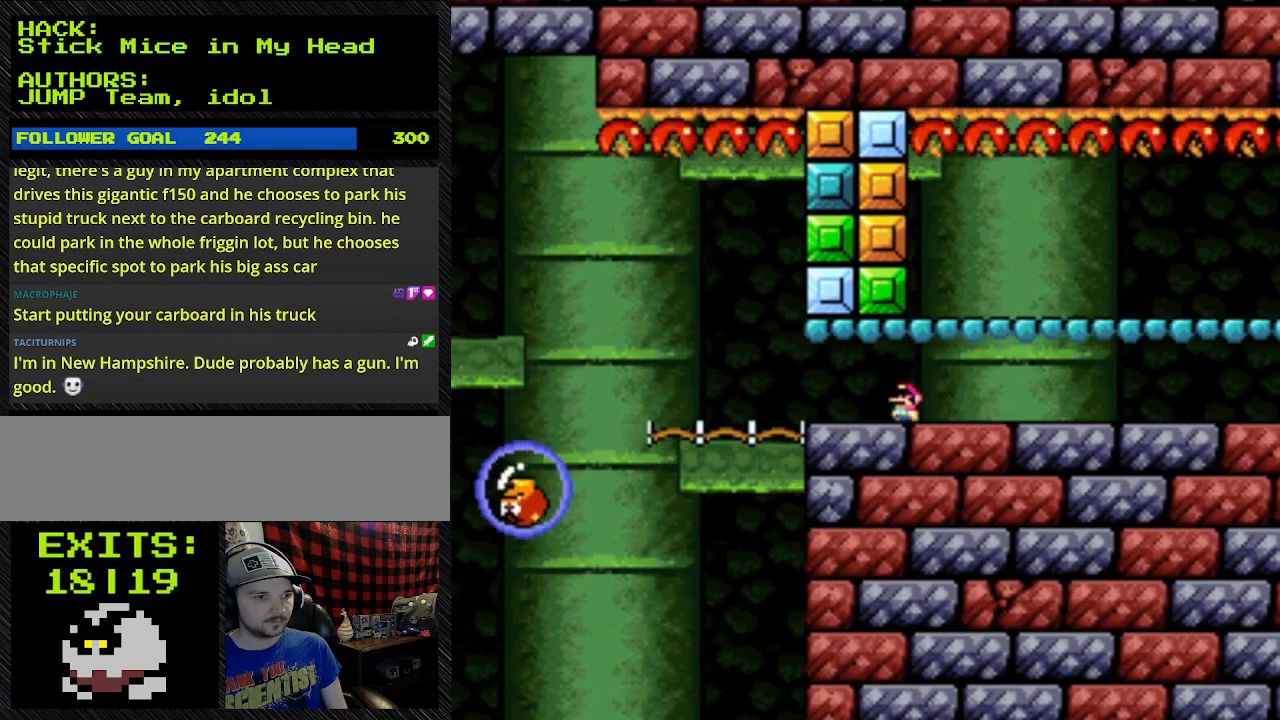
{"buttons": ["Y"], "events": [[200, "DPAD_LEFT", "up"]]}
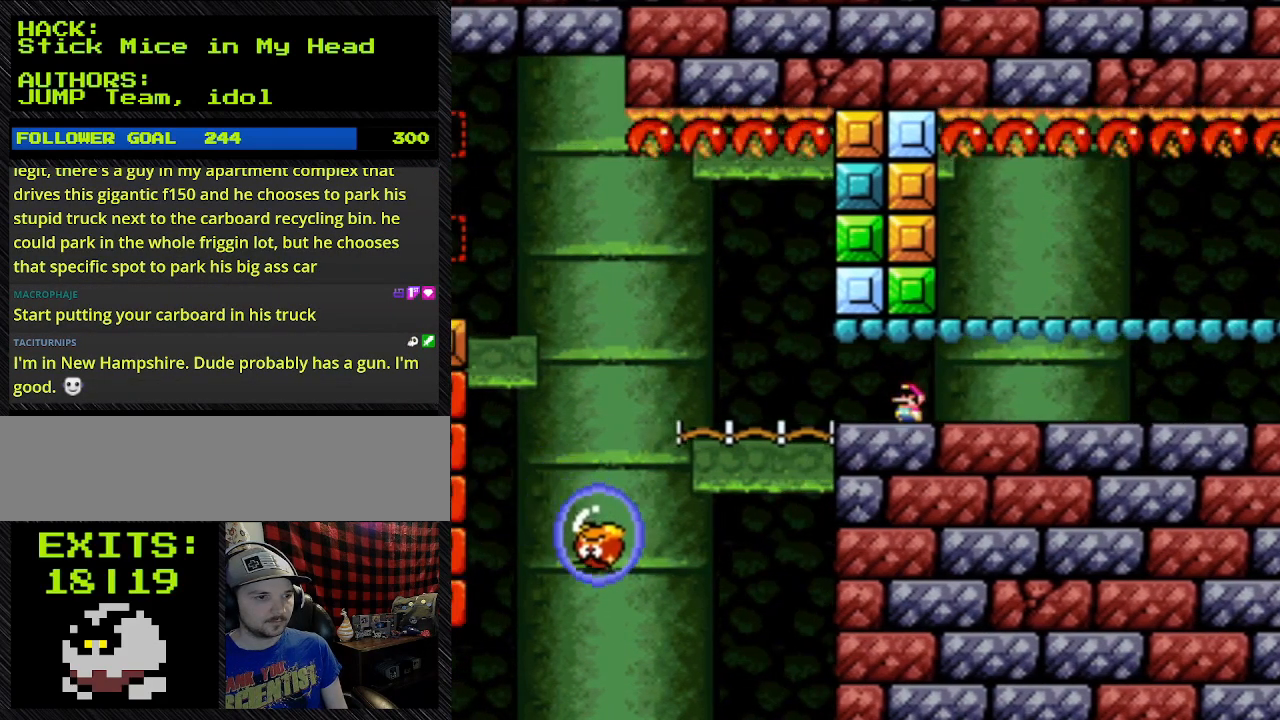
{"buttons": ["Y"], "events": [[133, "DPAD_LEFT", "down"], [267, "DPAD_LEFT", "up"]]}
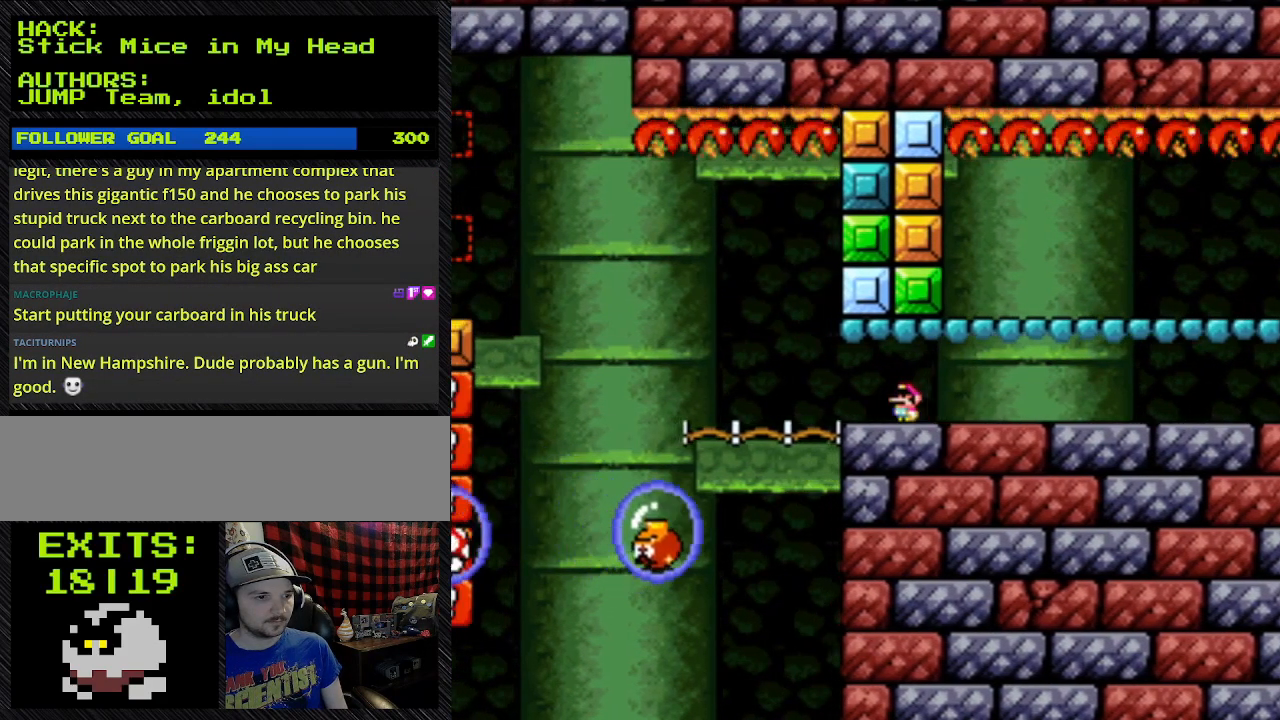
{"buttons": ["Y"], "events": []}
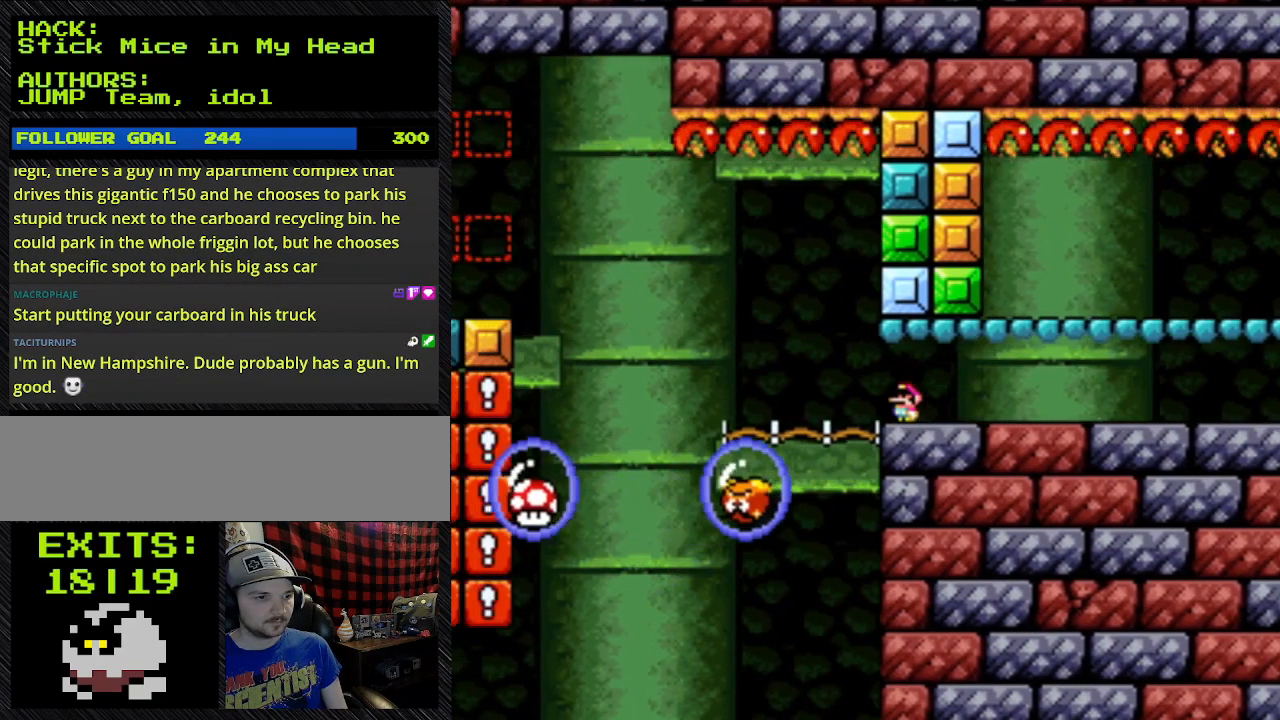
{"buttons": ["Y", "DPAD_LEFT"], "events": [[133, "DPAD_LEFT", "down"]]}
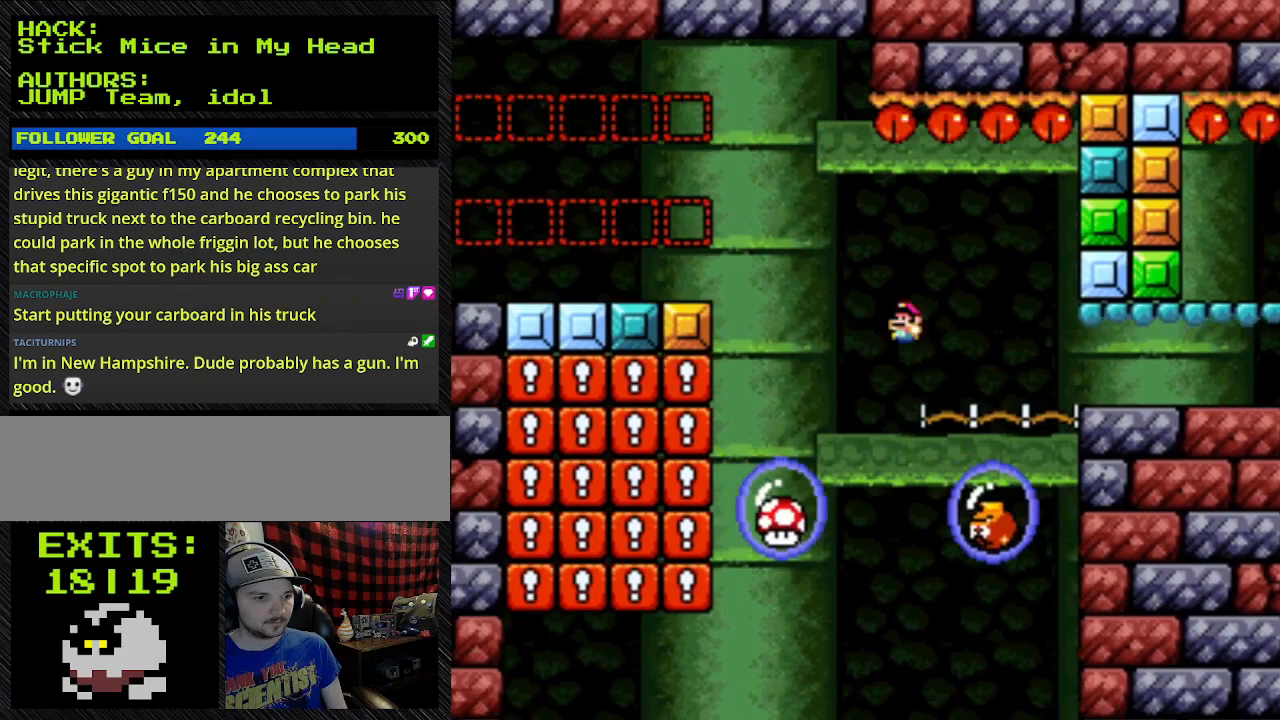
{"buttons": ["Y", "DPAD_LEFT"], "events": []}
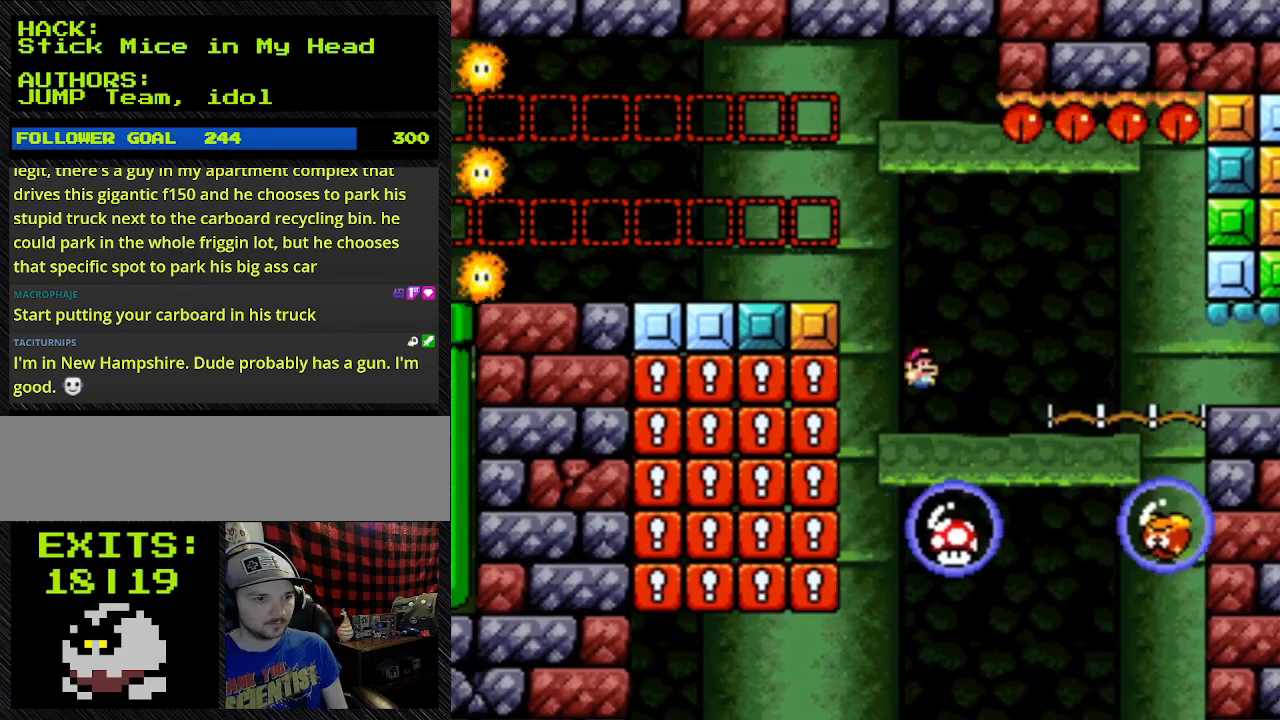
{"buttons": ["B", "Y", "DPAD_LEFT"], "events": [[233, "DPAD_LEFT", "up"], [233, "DPAD_RIGHT", "down"], [433, "B", "down"], [433, "DPAD_LEFT", "down"], [433, "DPAD_RIGHT", "up"]]}
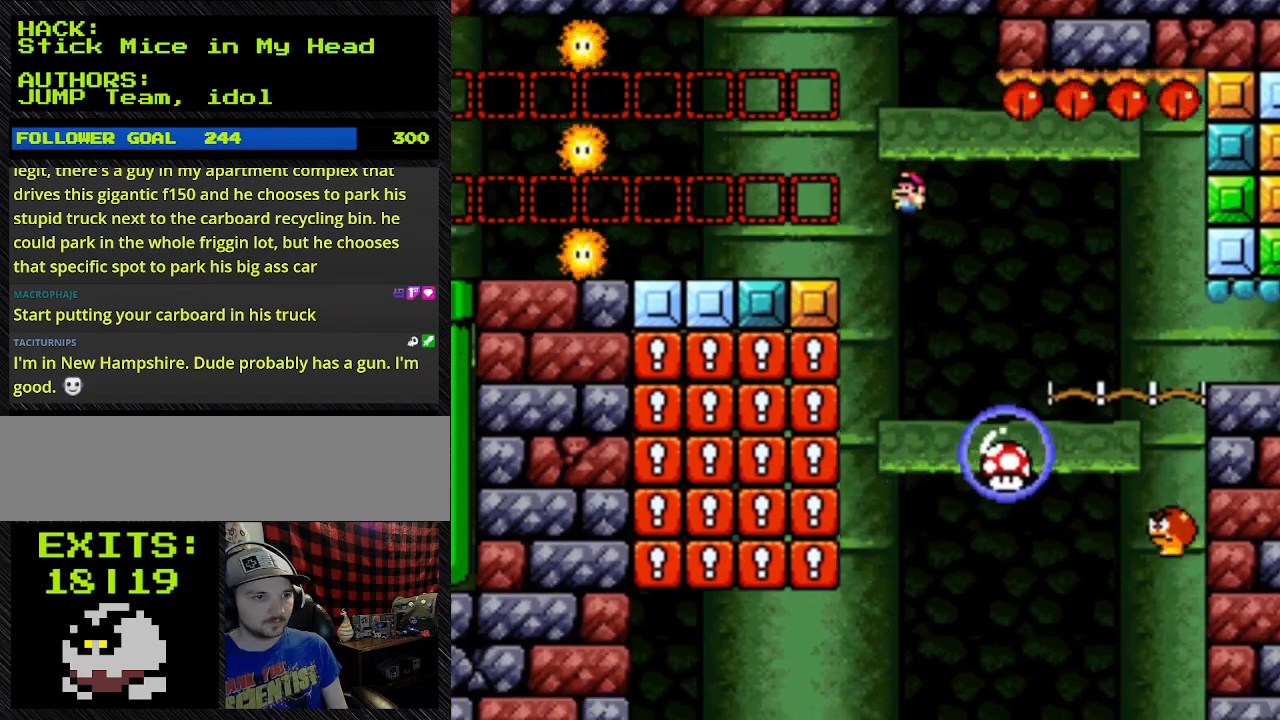
{"buttons": ["Y", "DPAD_LEFT"], "events": [[433, "B", "up"]]}
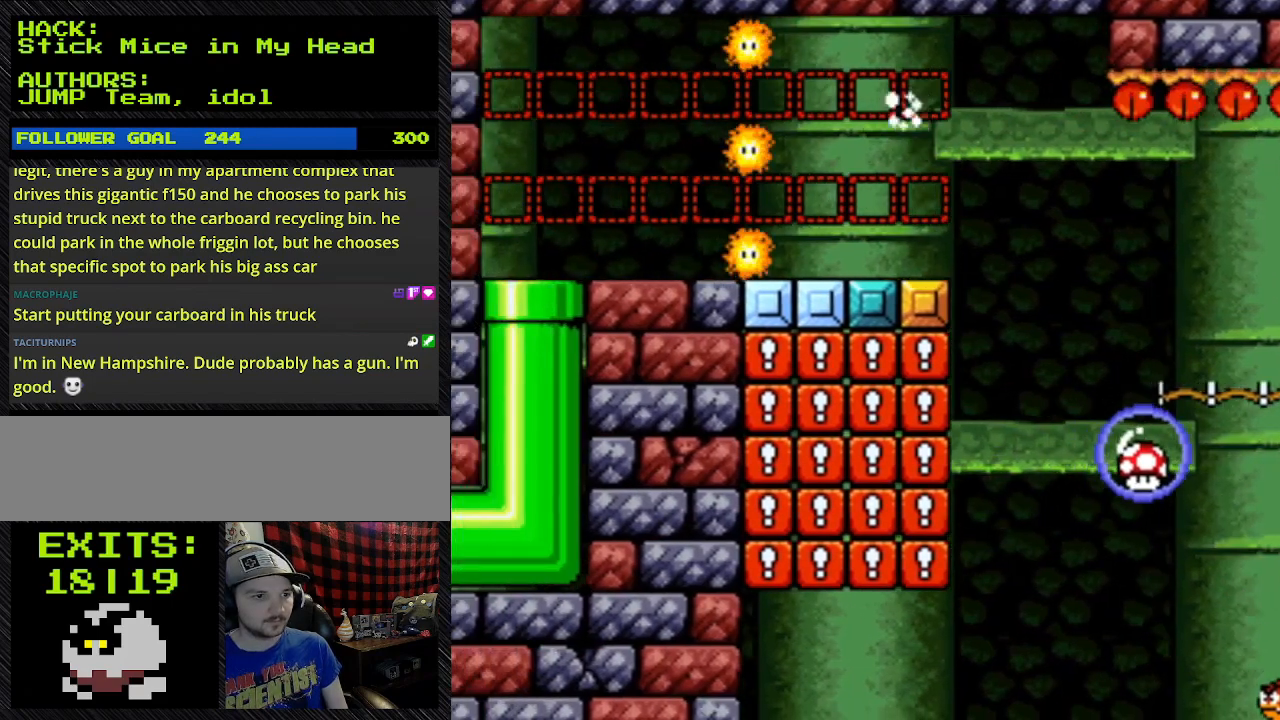
{"buttons": ["Y"], "events": [[67, "DPAD_LEFT", "up"]]}
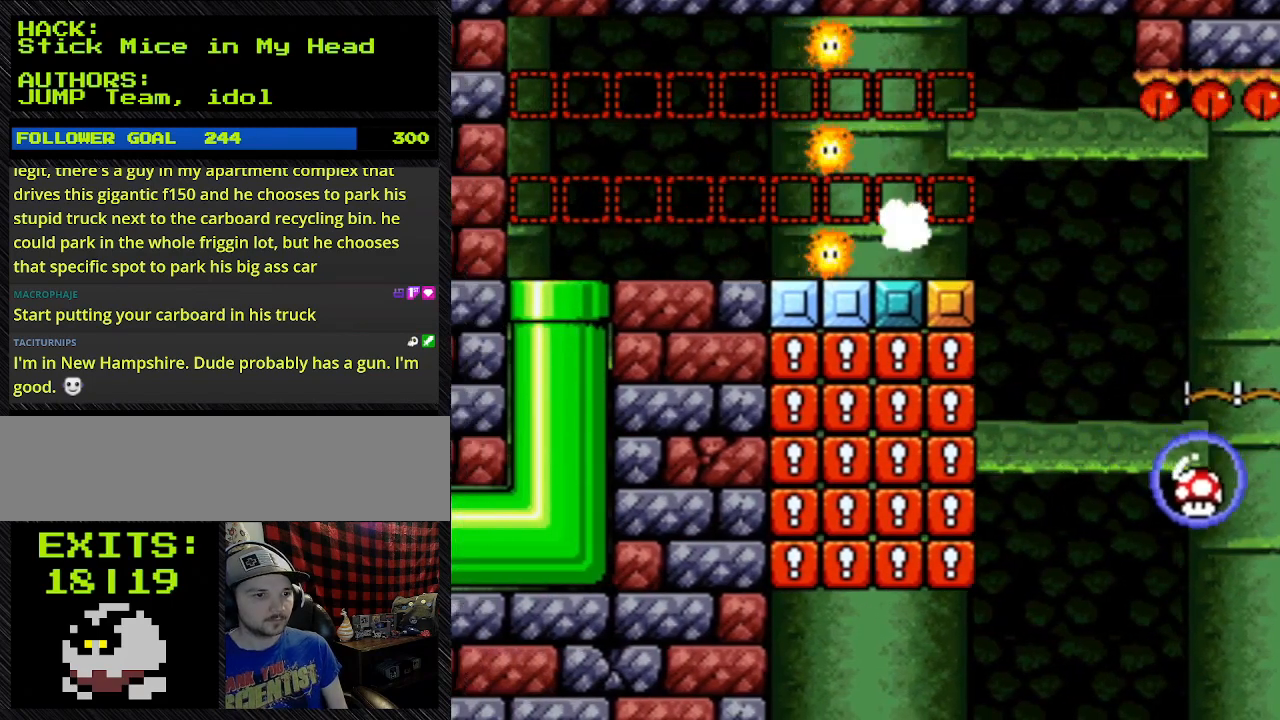
{"buttons": ["Y", "DPAD_DOWN"], "events": [[33, "DPAD_DOWN", "down"]]}
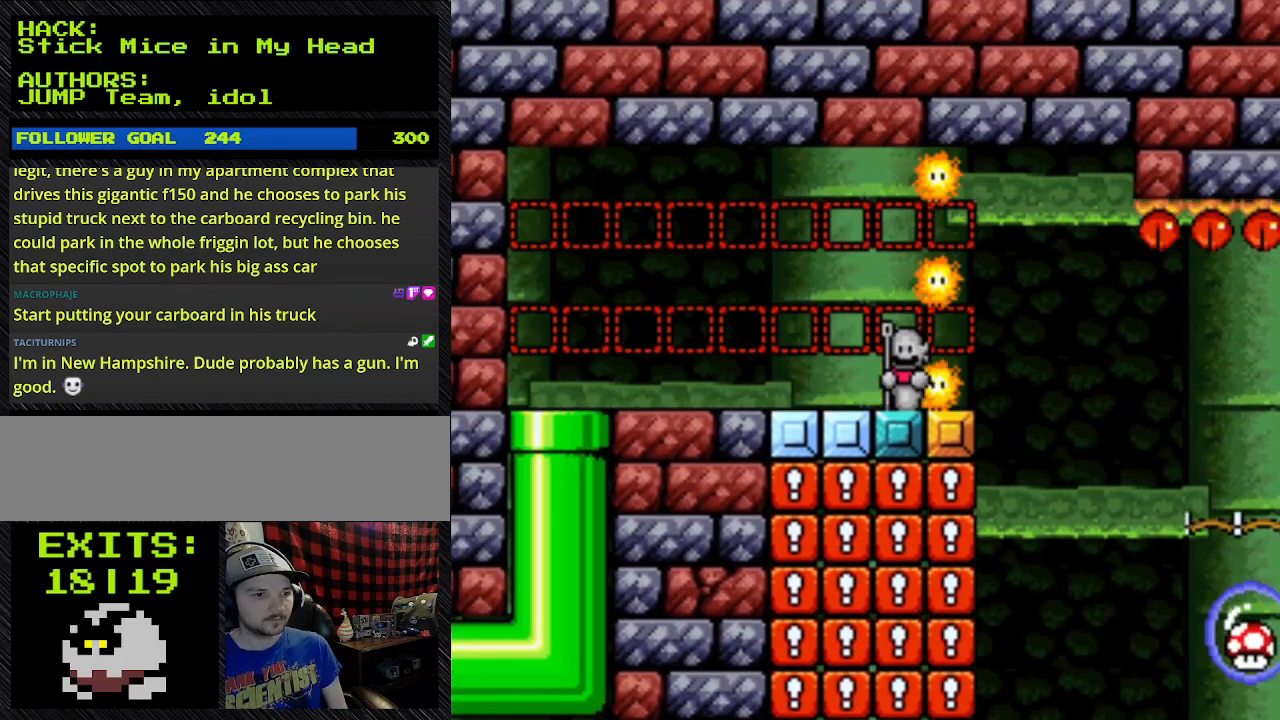
{"buttons": ["Y", "DPAD_DOWN"], "events": []}
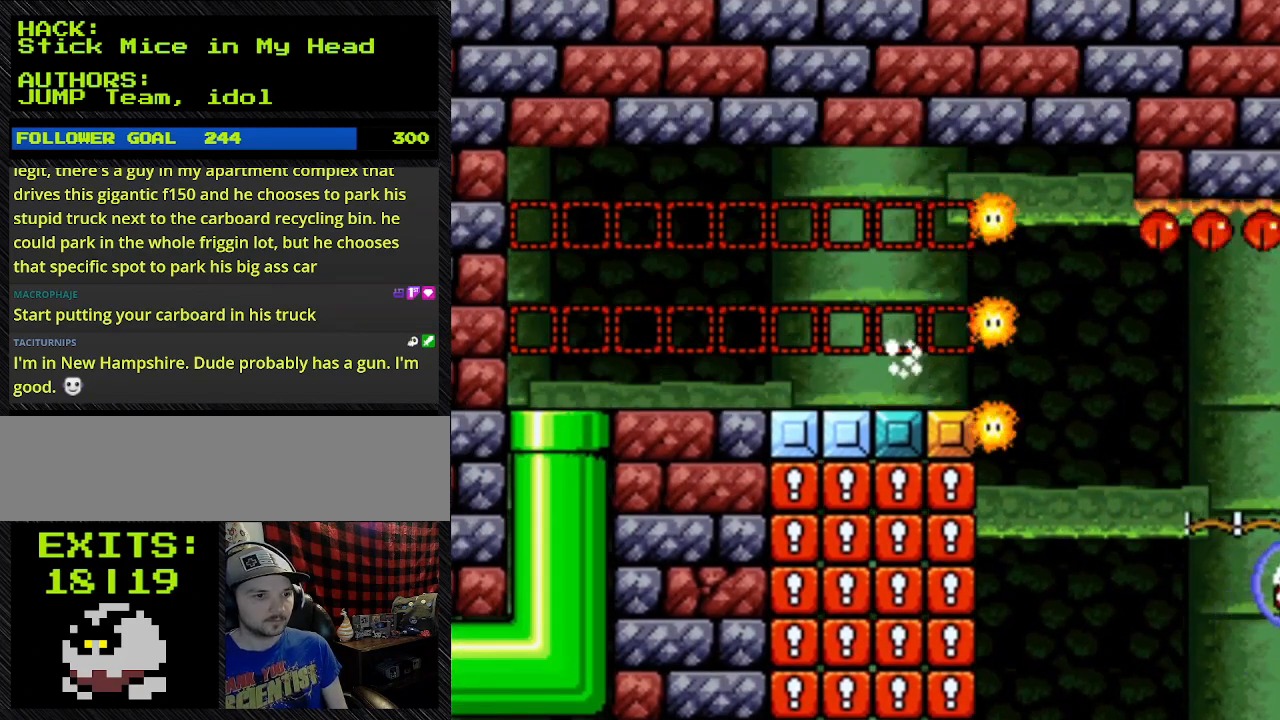
{"buttons": ["Y", "DPAD_LEFT"], "events": [[100, "DPAD_DOWN", "up"], [167, "DPAD_LEFT", "down"]]}
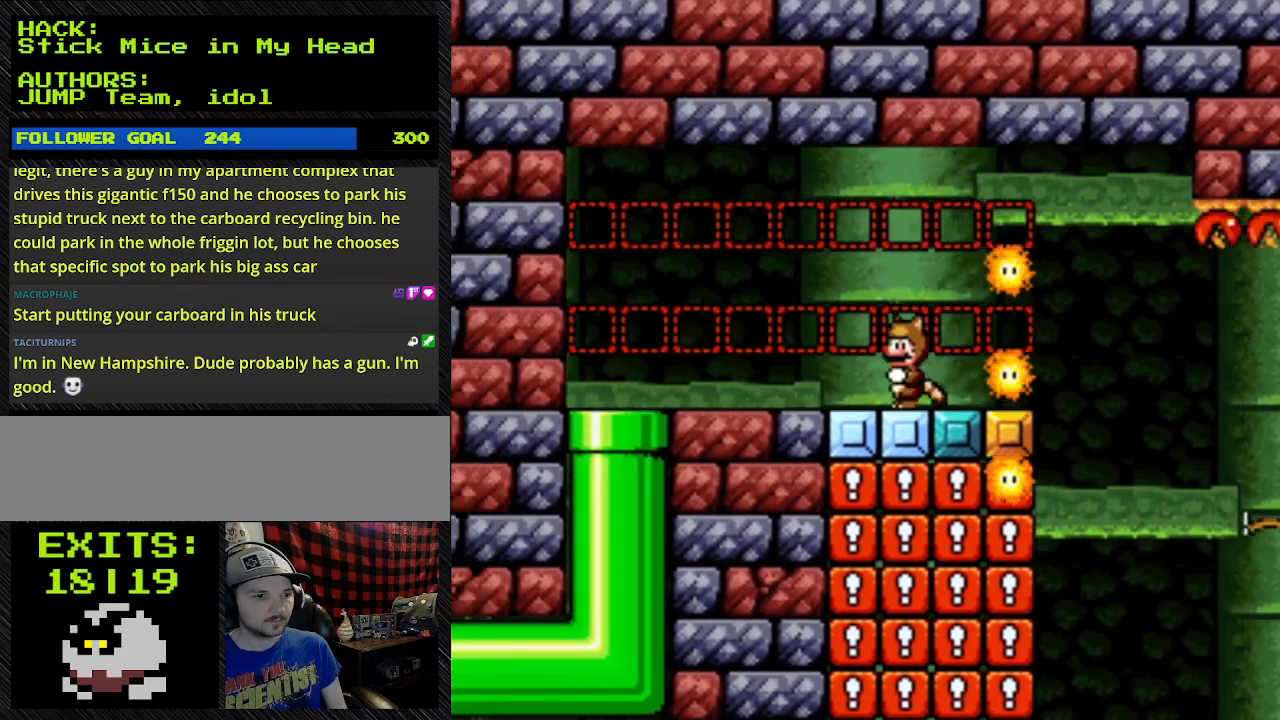
{"buttons": ["Y", "DPAD_LEFT"], "events": []}
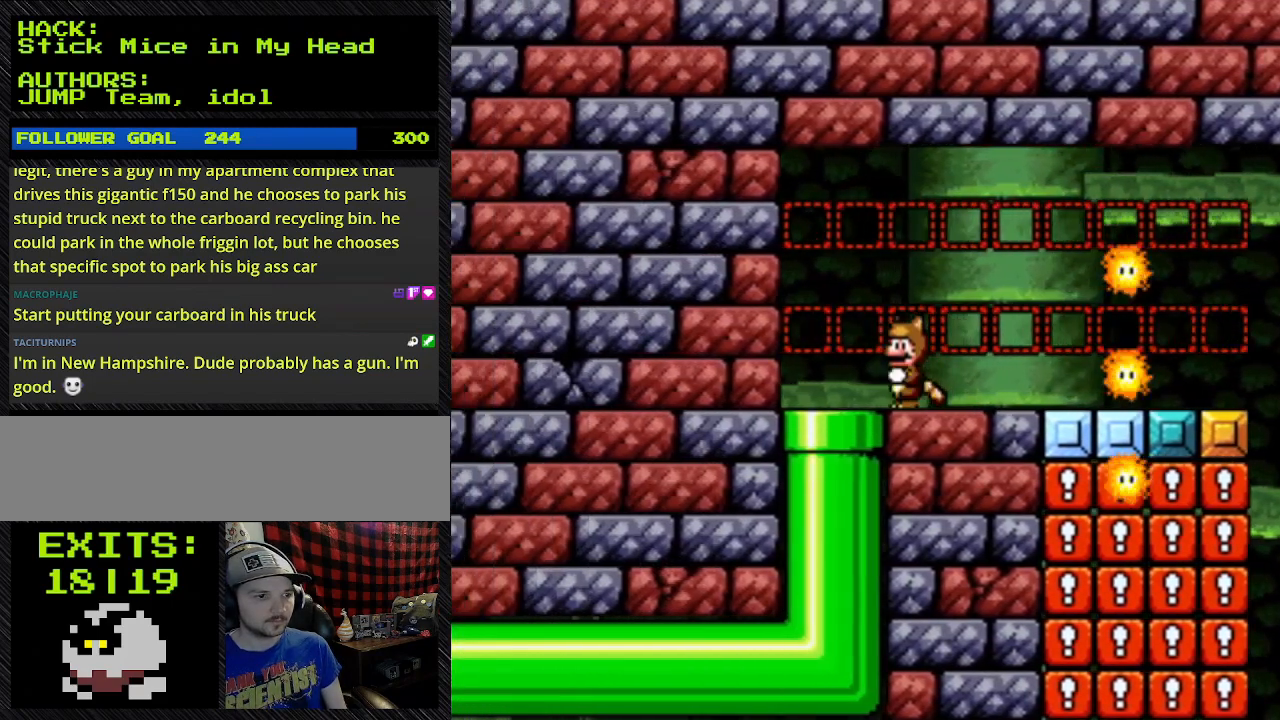
{"buttons": ["Y", "DPAD_DOWN"], "events": [[400, "DPAD_DOWN", "down"], [400, "DPAD_LEFT", "up"]]}
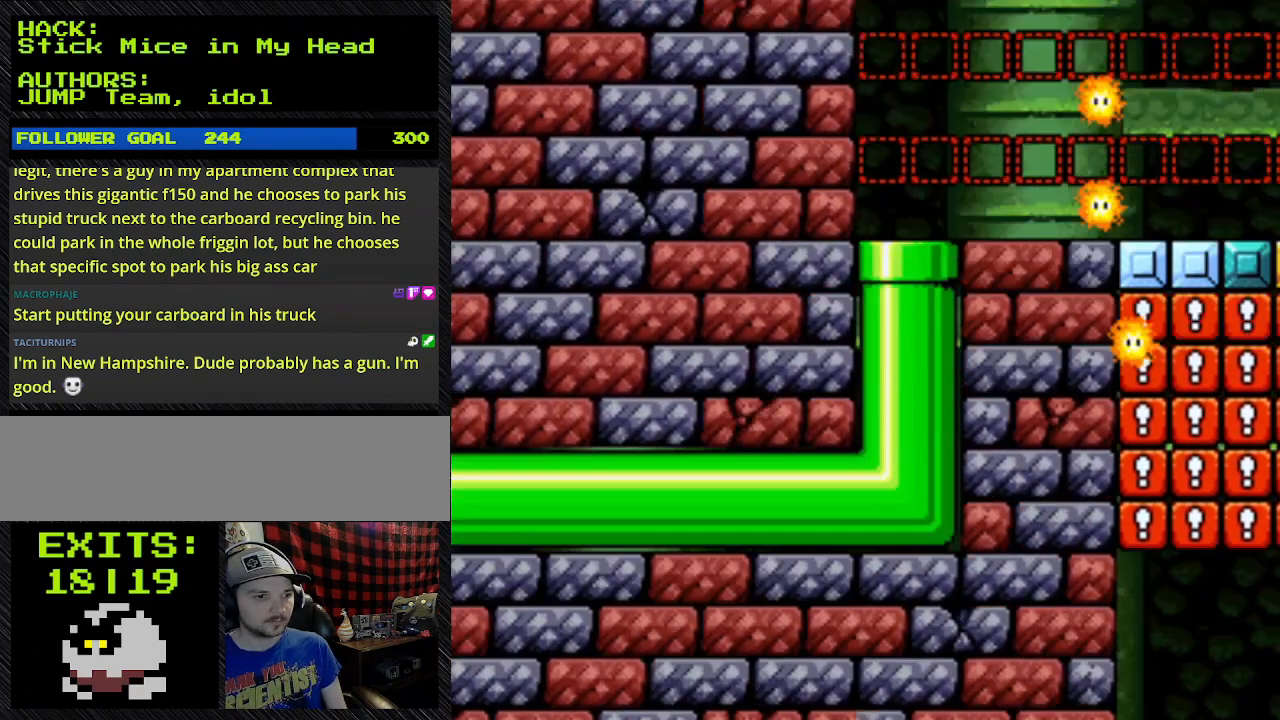
{"buttons": ["Y"], "events": [[200, "DPAD_DOWN", "up"]]}
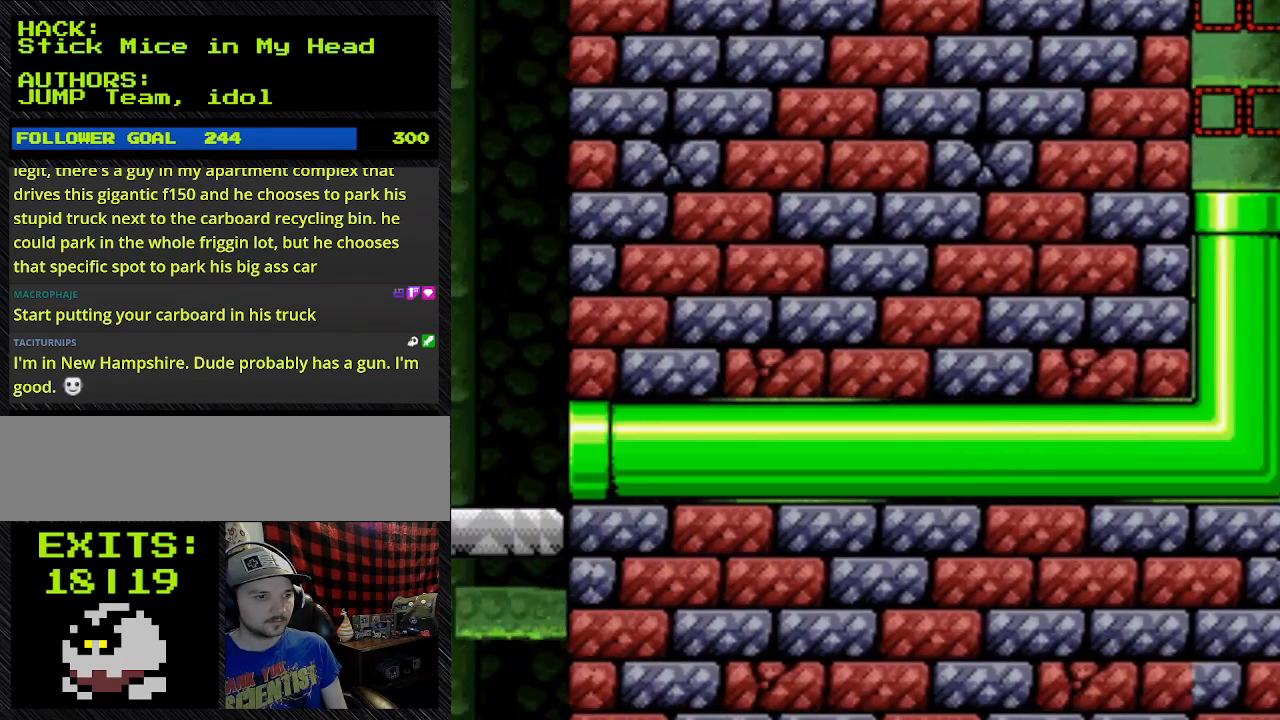
{"buttons": ["Y"], "events": []}
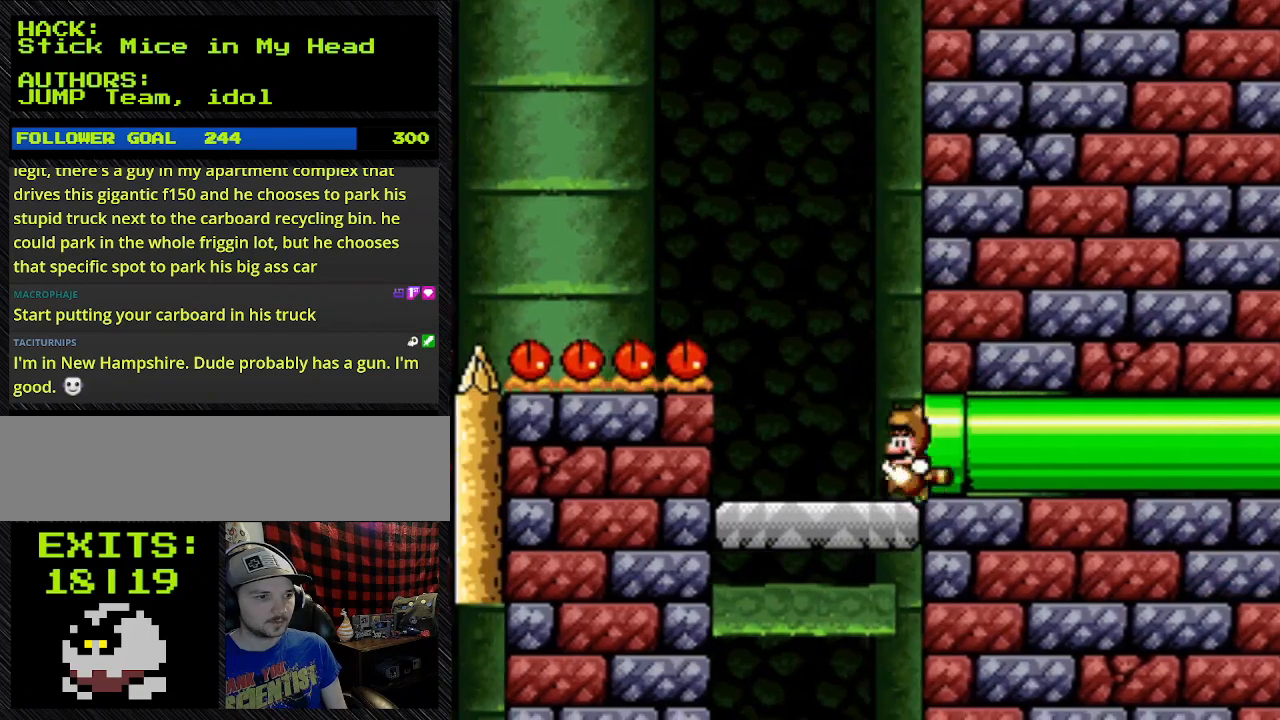
{"buttons": ["Y"], "events": []}
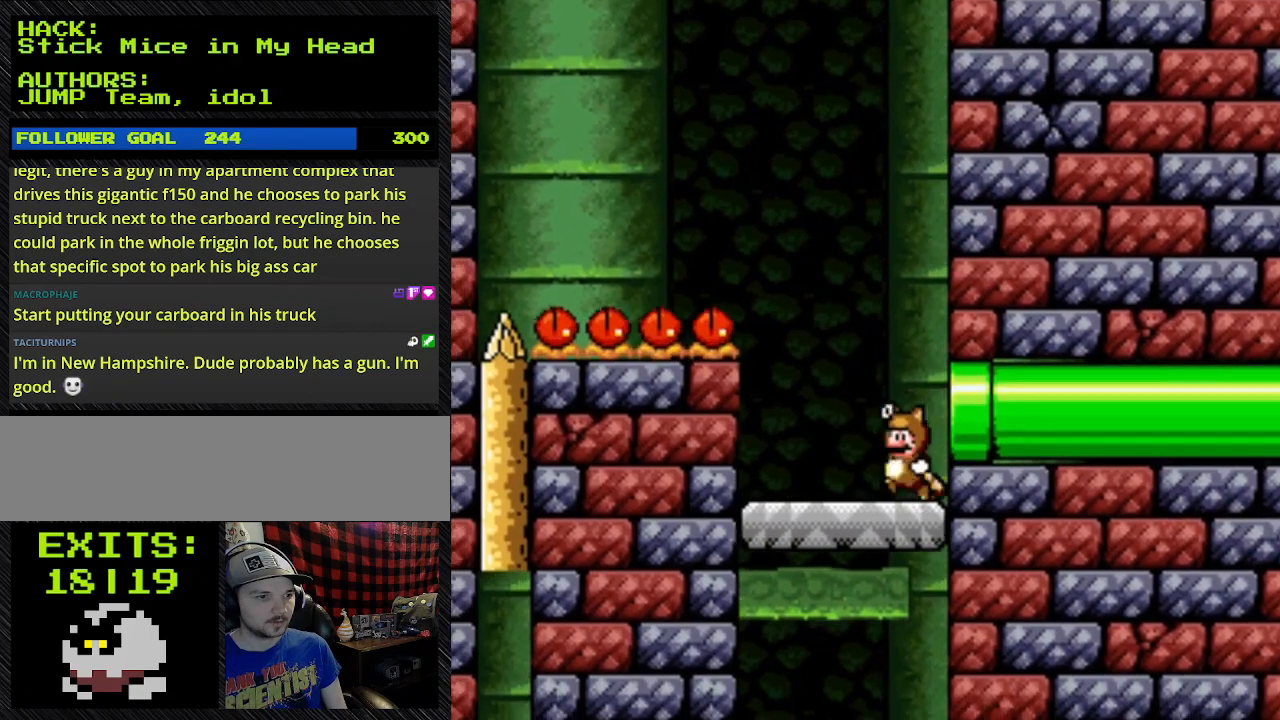
{"buttons": ["Y"], "events": []}
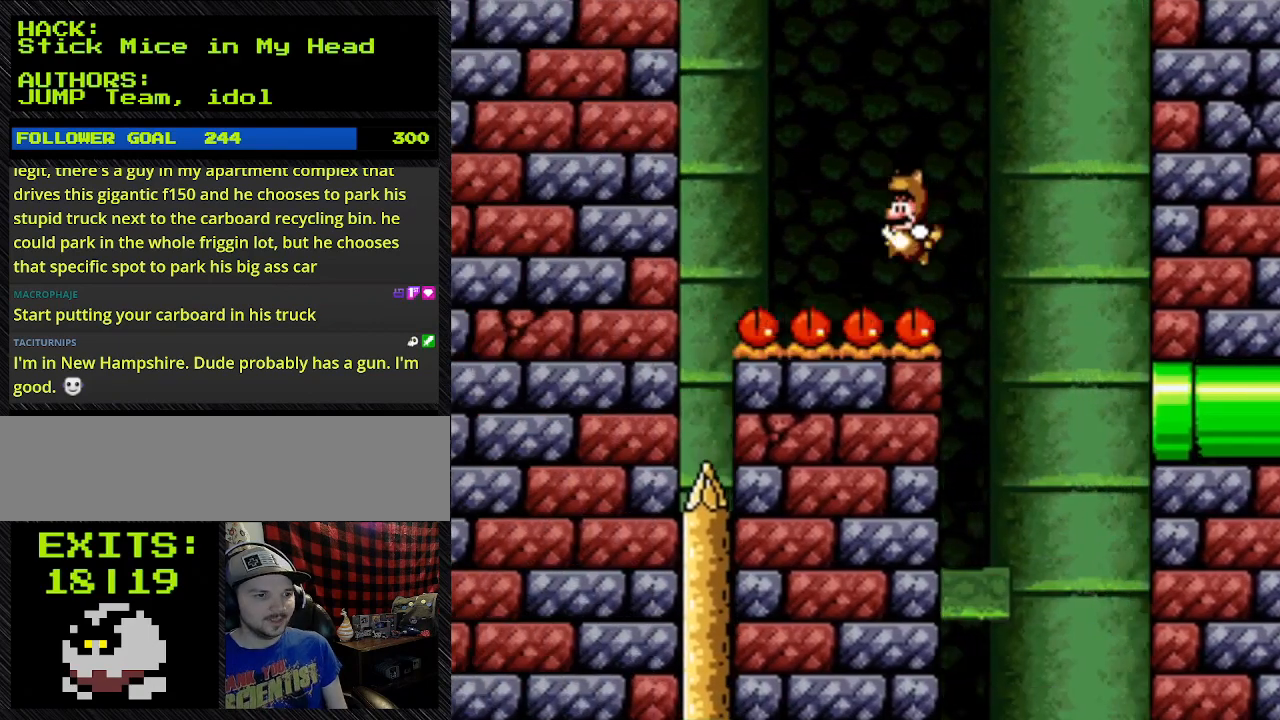
{"buttons": ["B", "Y", "DPAD_DOWN"], "events": [[167, "B", "down"], [167, "DPAD_LEFT", "down"], [267, "DPAD_DOWN", "down"], [267, "DPAD_LEFT", "up"], [267, "Y", "up"], [400, "Y", "down"]]}